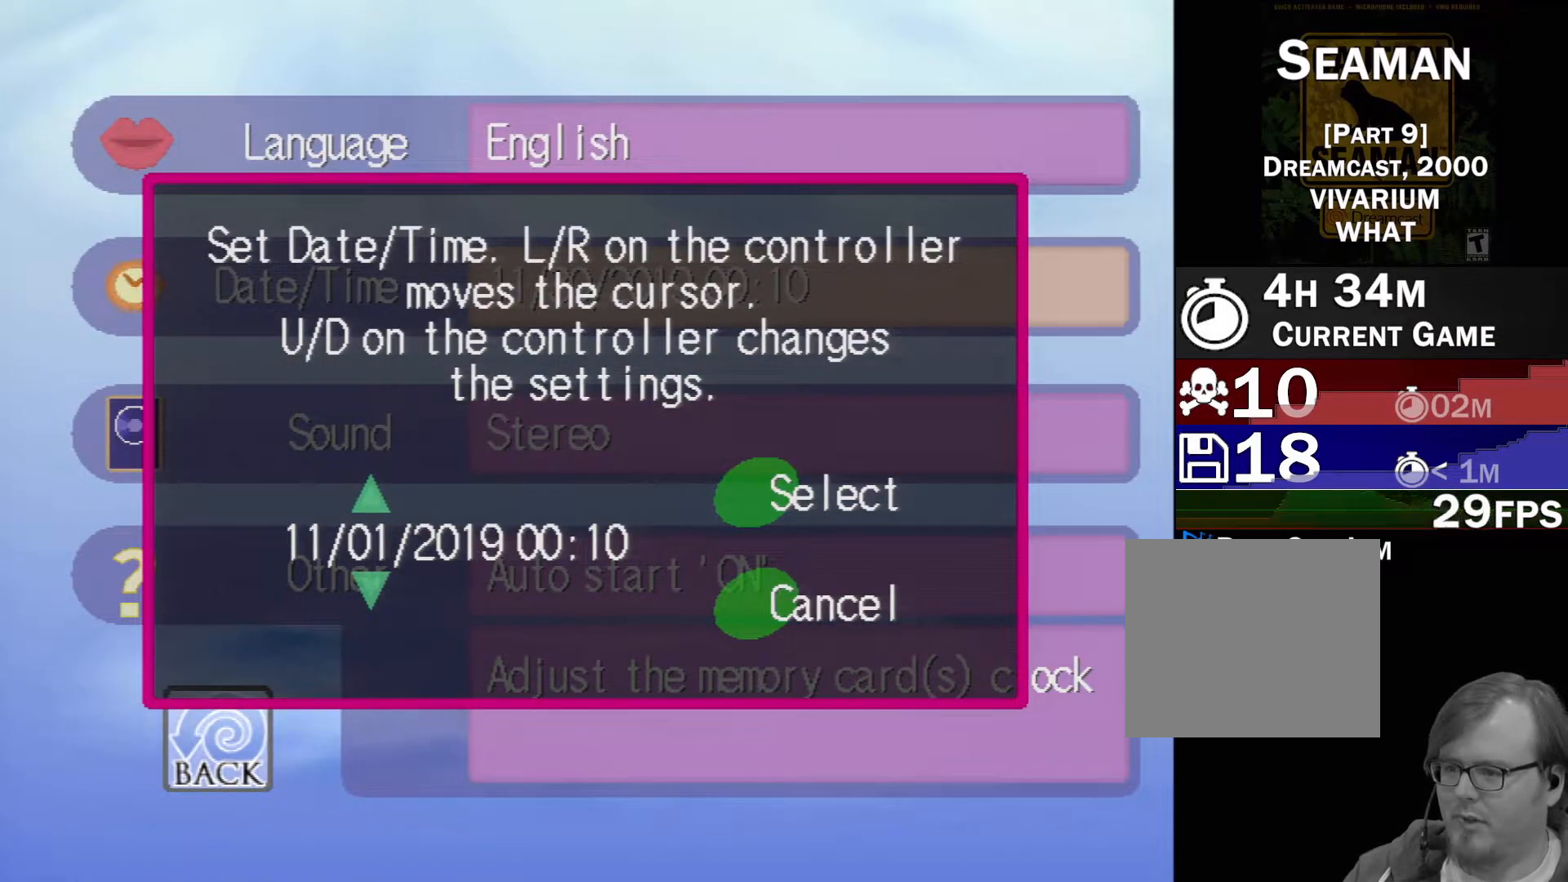
Gameplay with a controller (Xbox layout); each line is a JSON object with the inputs held at the frame after it. "events" lists button and stick changes between this image and that frame as [ms after this image, input, new state], when the widget could be followed in between. Not read: L2 L3 R2 R3 SELECT Z right_stick.
{"buttons": [], "left_stick": "center", "events": [[233, "DPAD_DOWN", "down"], [350, "DPAD_DOWN", "up"]]}
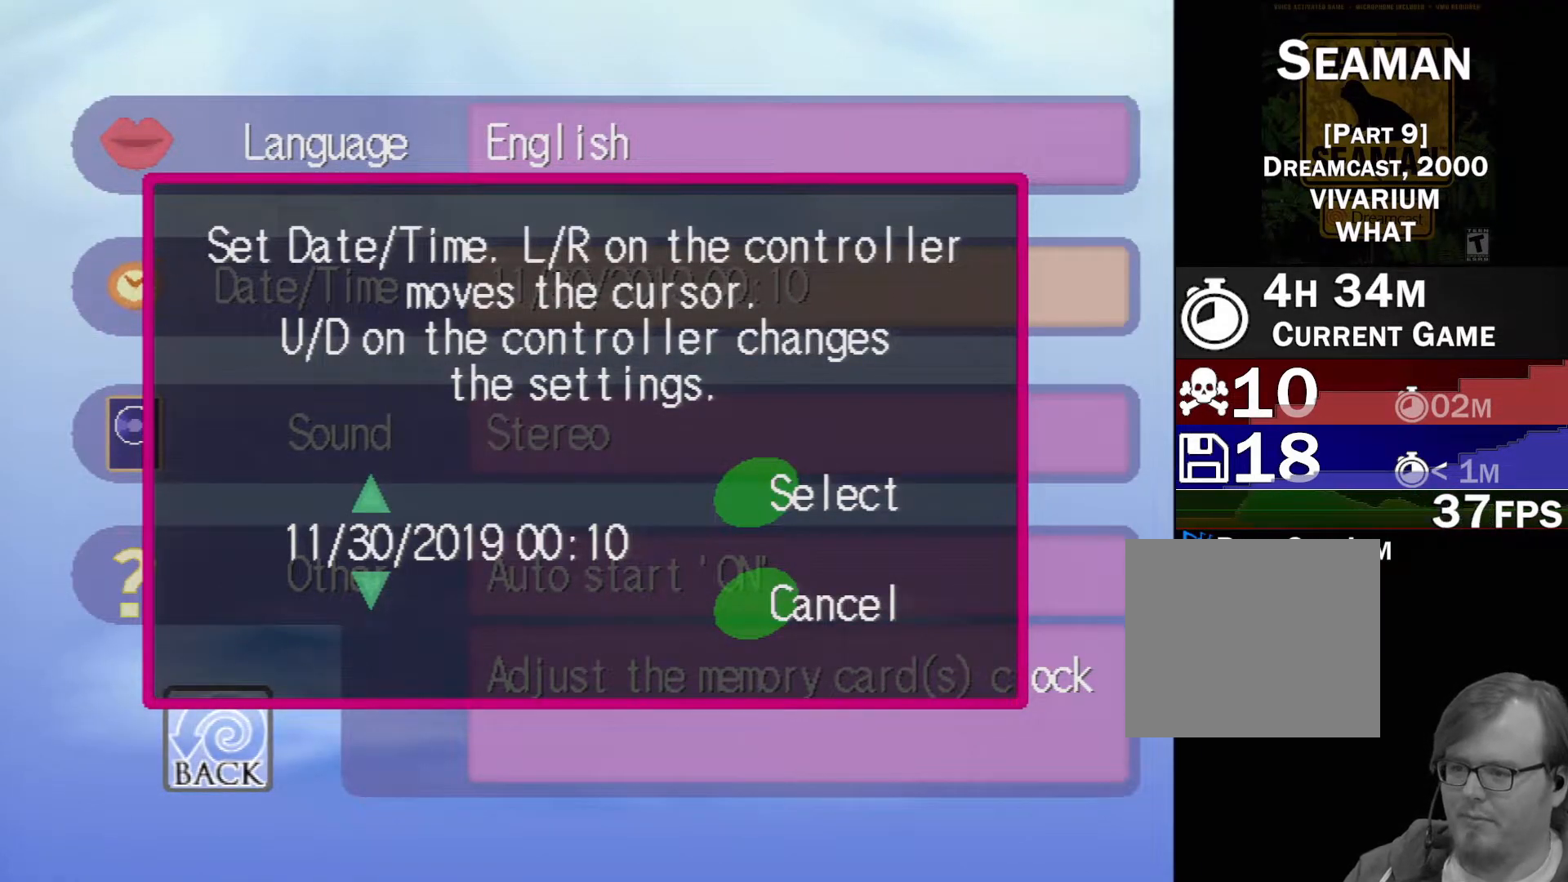
{"buttons": [], "left_stick": "center", "events": [[33, "DPAD_LEFT", "down"], [150, "DPAD_LEFT", "up"], [283, "DPAD_UP", "down"], [367, "DPAD_UP", "up"]]}
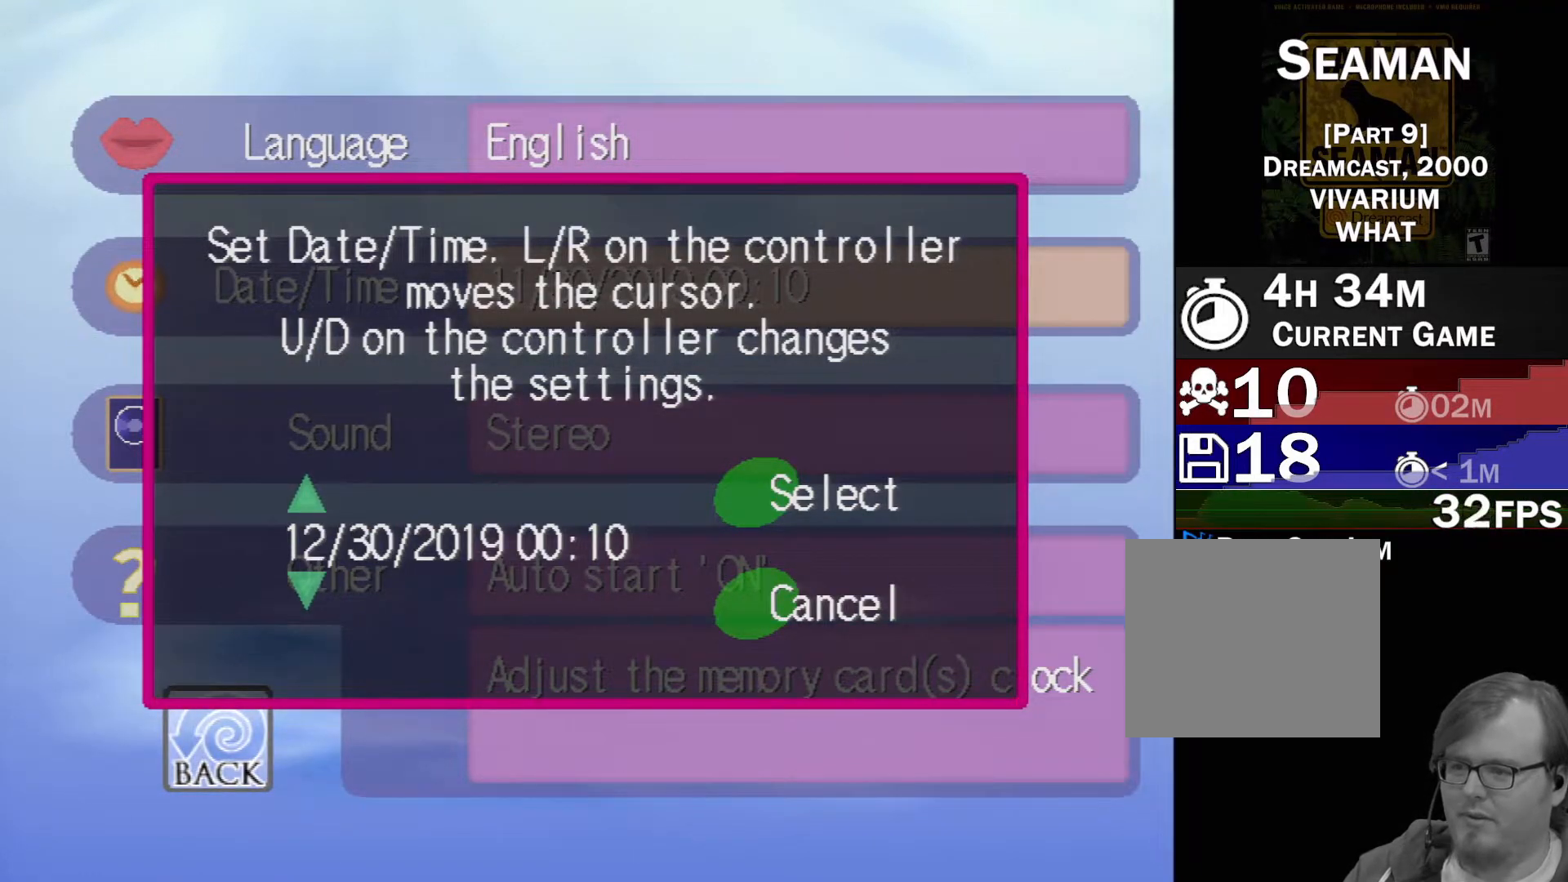
{"buttons": [], "left_stick": "center", "events": []}
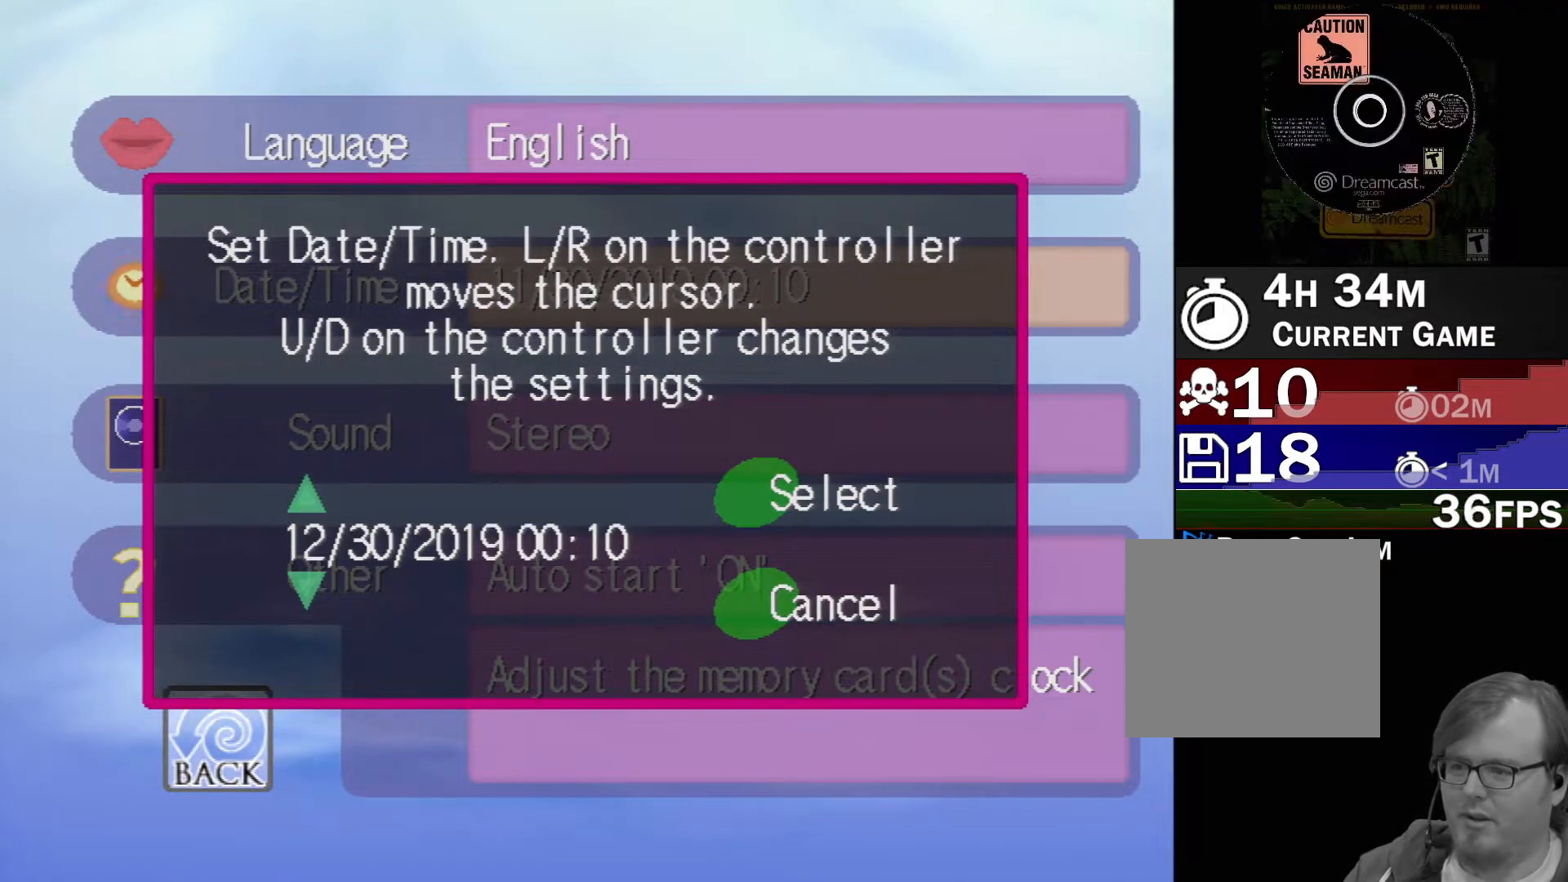
{"buttons": ["DPAD_RIGHT"], "left_stick": "center", "events": [[217, "DPAD_RIGHT", "down"], [350, "DPAD_RIGHT", "up"], [417, "DPAD_RIGHT", "down"]]}
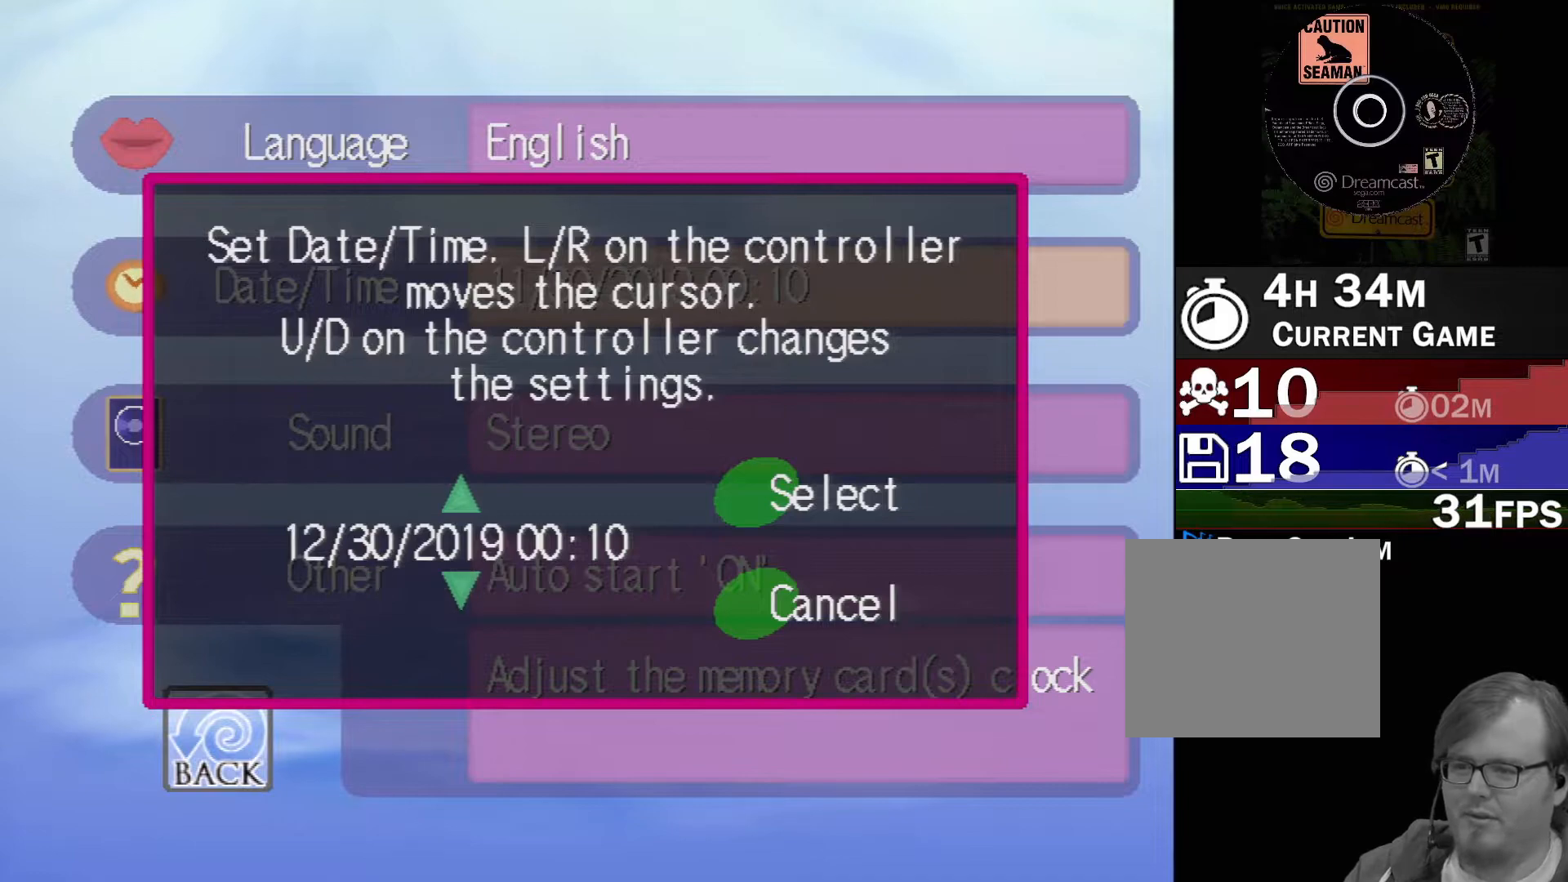
{"buttons": [], "left_stick": "center", "events": [[50, "DPAD_RIGHT", "up"], [183, "DPAD_UP", "down"], [300, "DPAD_UP", "up"]]}
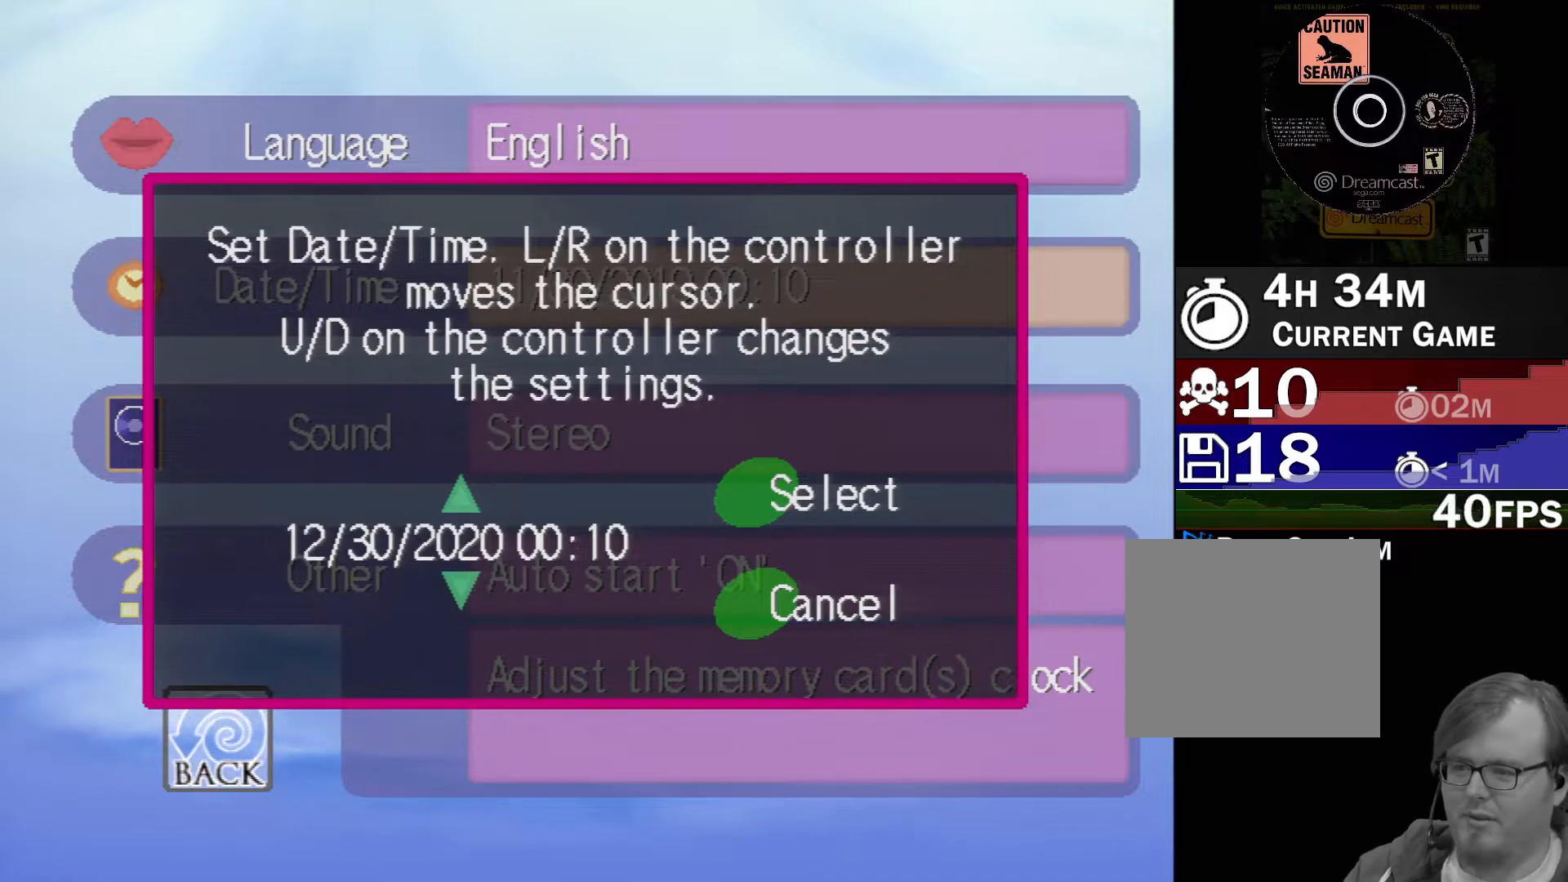
{"buttons": [], "left_stick": "center", "events": []}
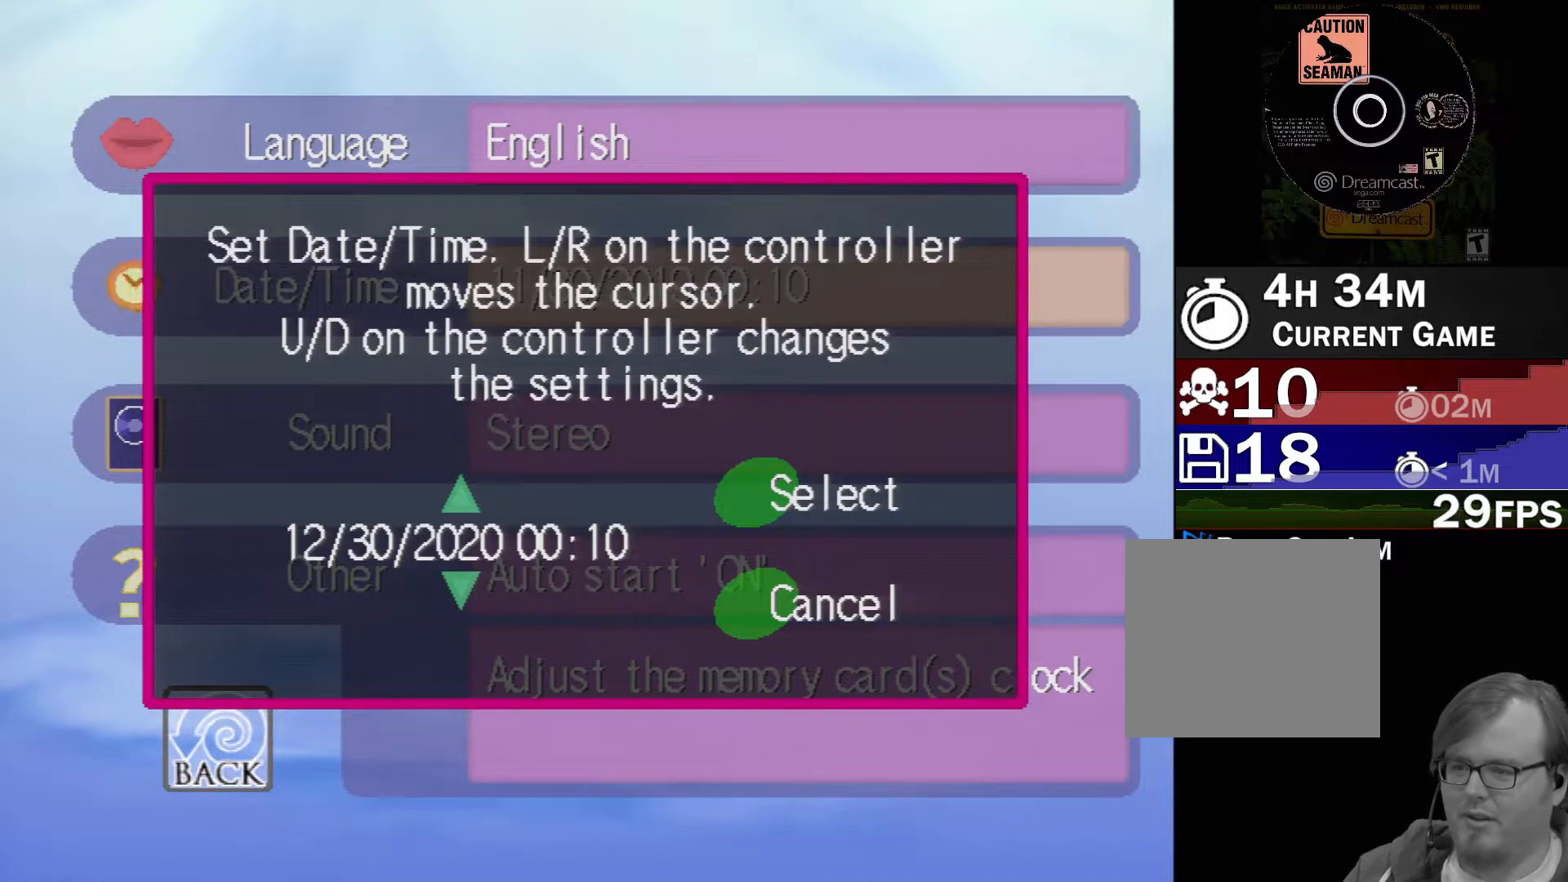
{"buttons": [], "left_stick": "center", "events": []}
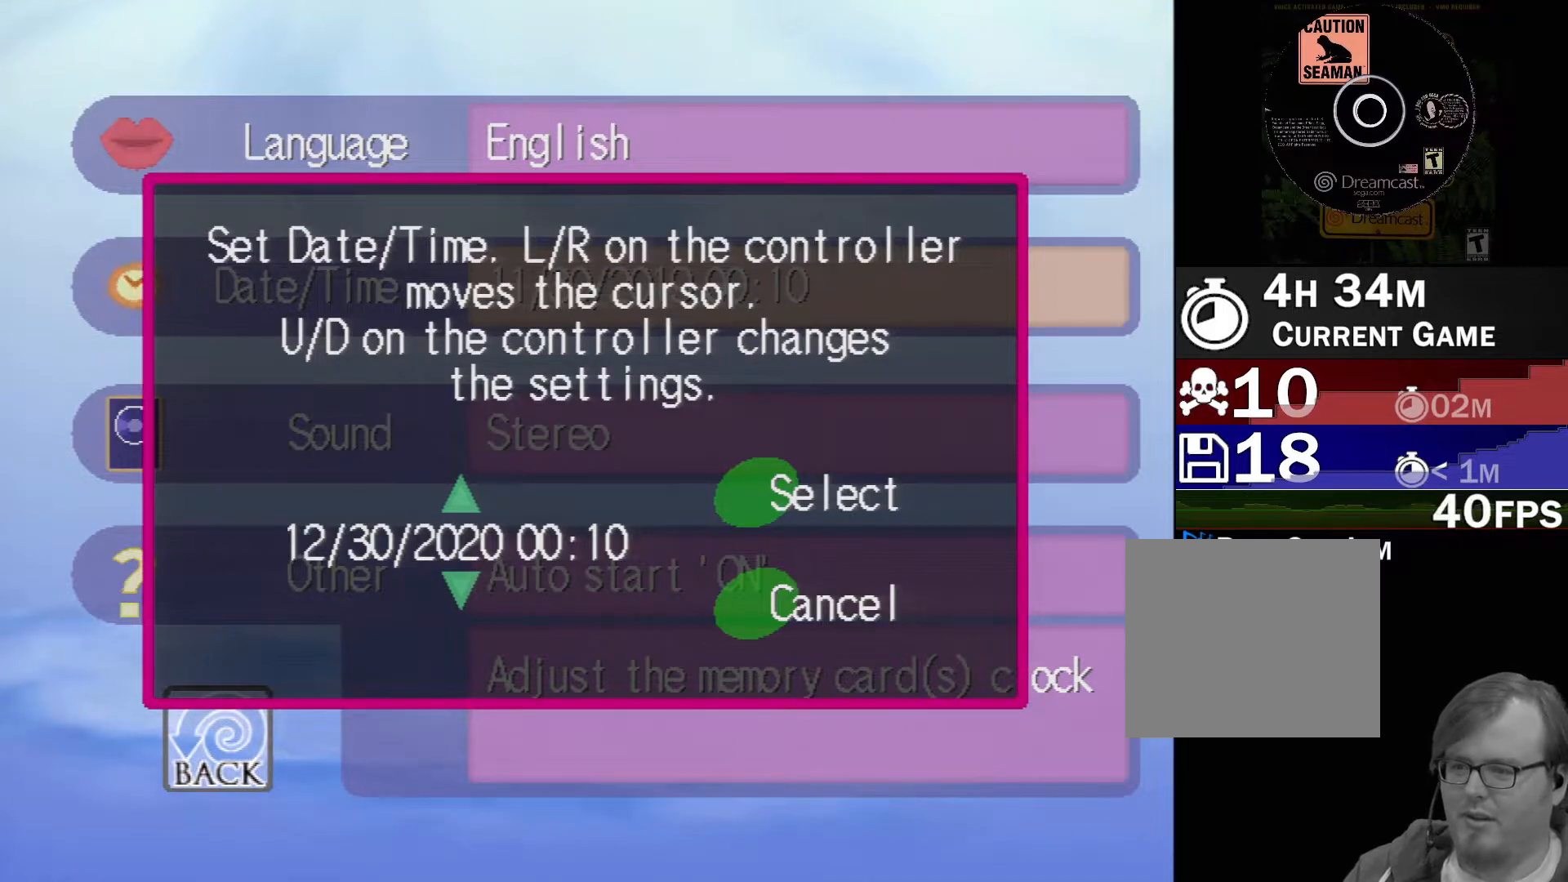
{"buttons": [], "left_stick": "center", "events": [[183, "DPAD_DOWN", "down"], [283, "DPAD_DOWN", "up"]]}
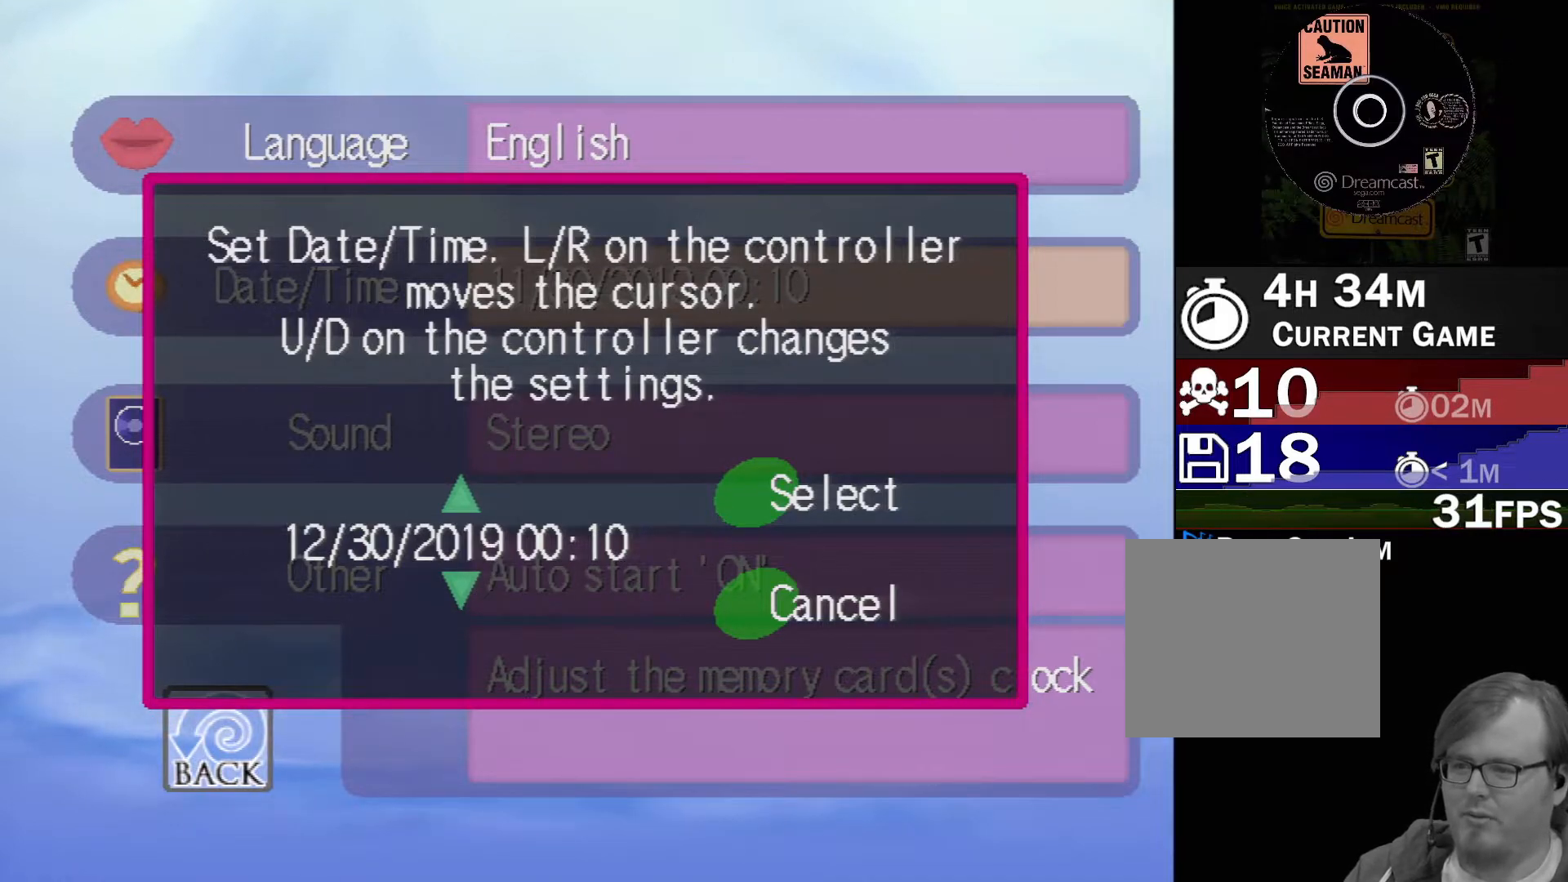
{"buttons": [], "left_stick": "center", "events": [[33, "DPAD_LEFT", "down"], [133, "DPAD_LEFT", "up"]]}
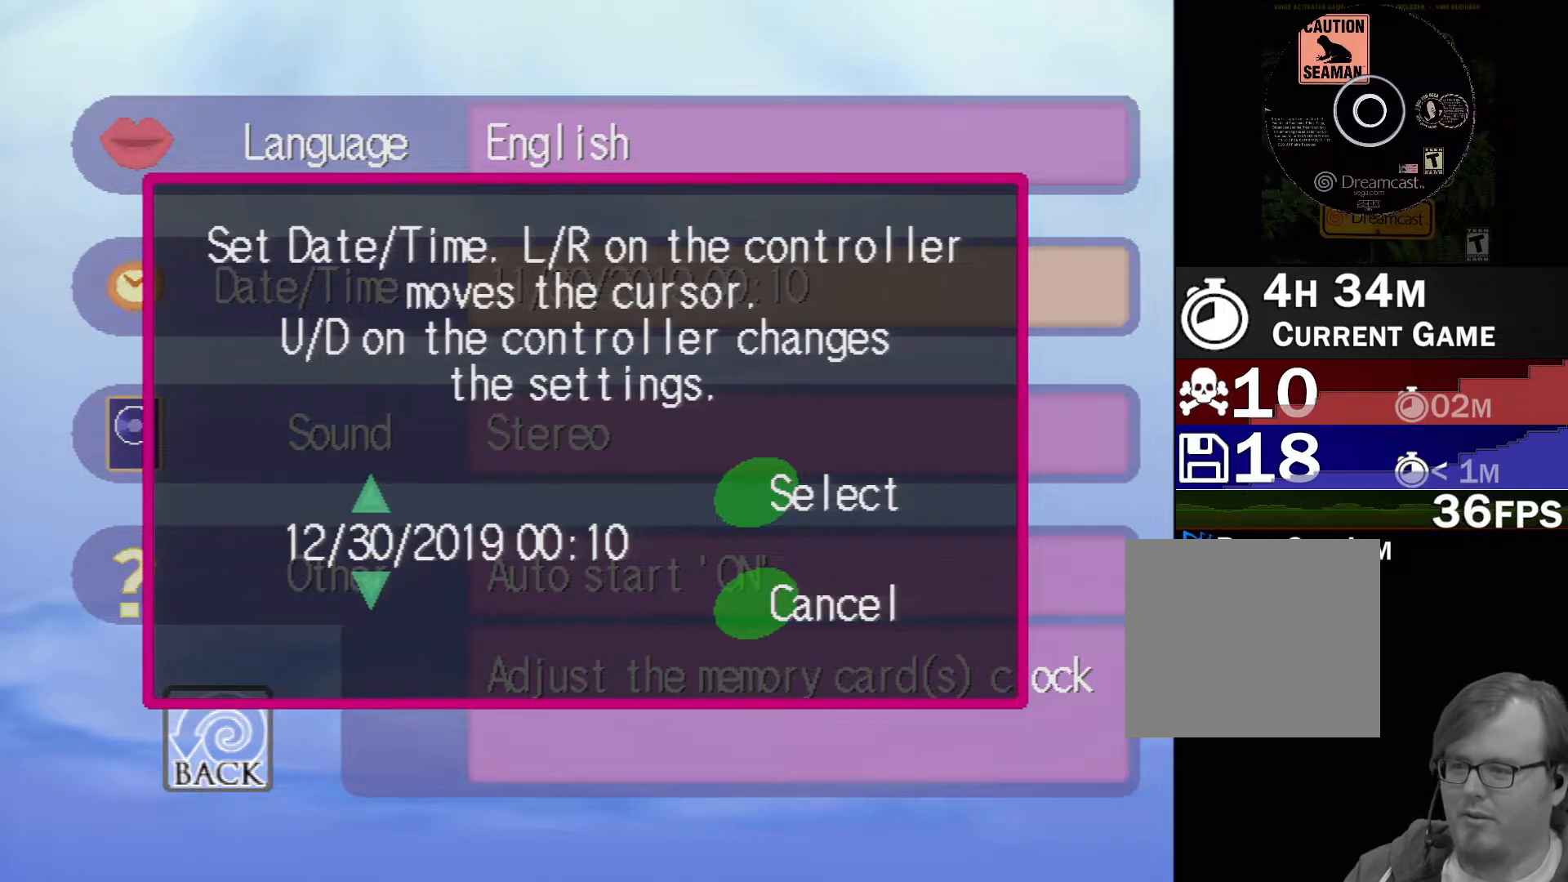
{"buttons": [], "left_stick": "center", "events": [[367, "DPAD_UP", "down"], [467, "DPAD_UP", "up"]]}
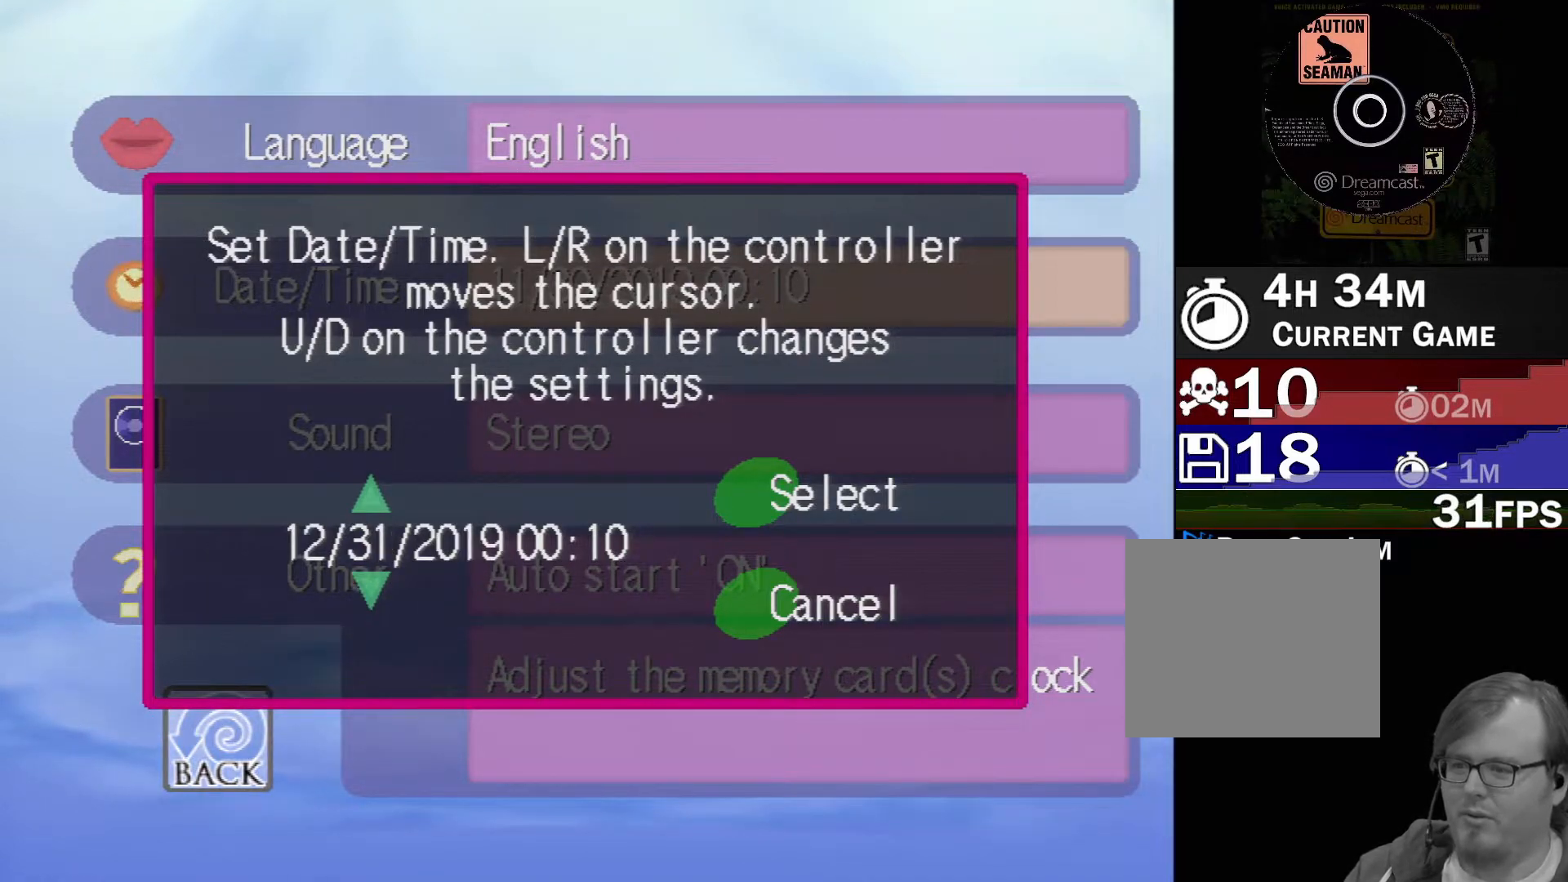
{"buttons": [], "left_stick": "center", "events": []}
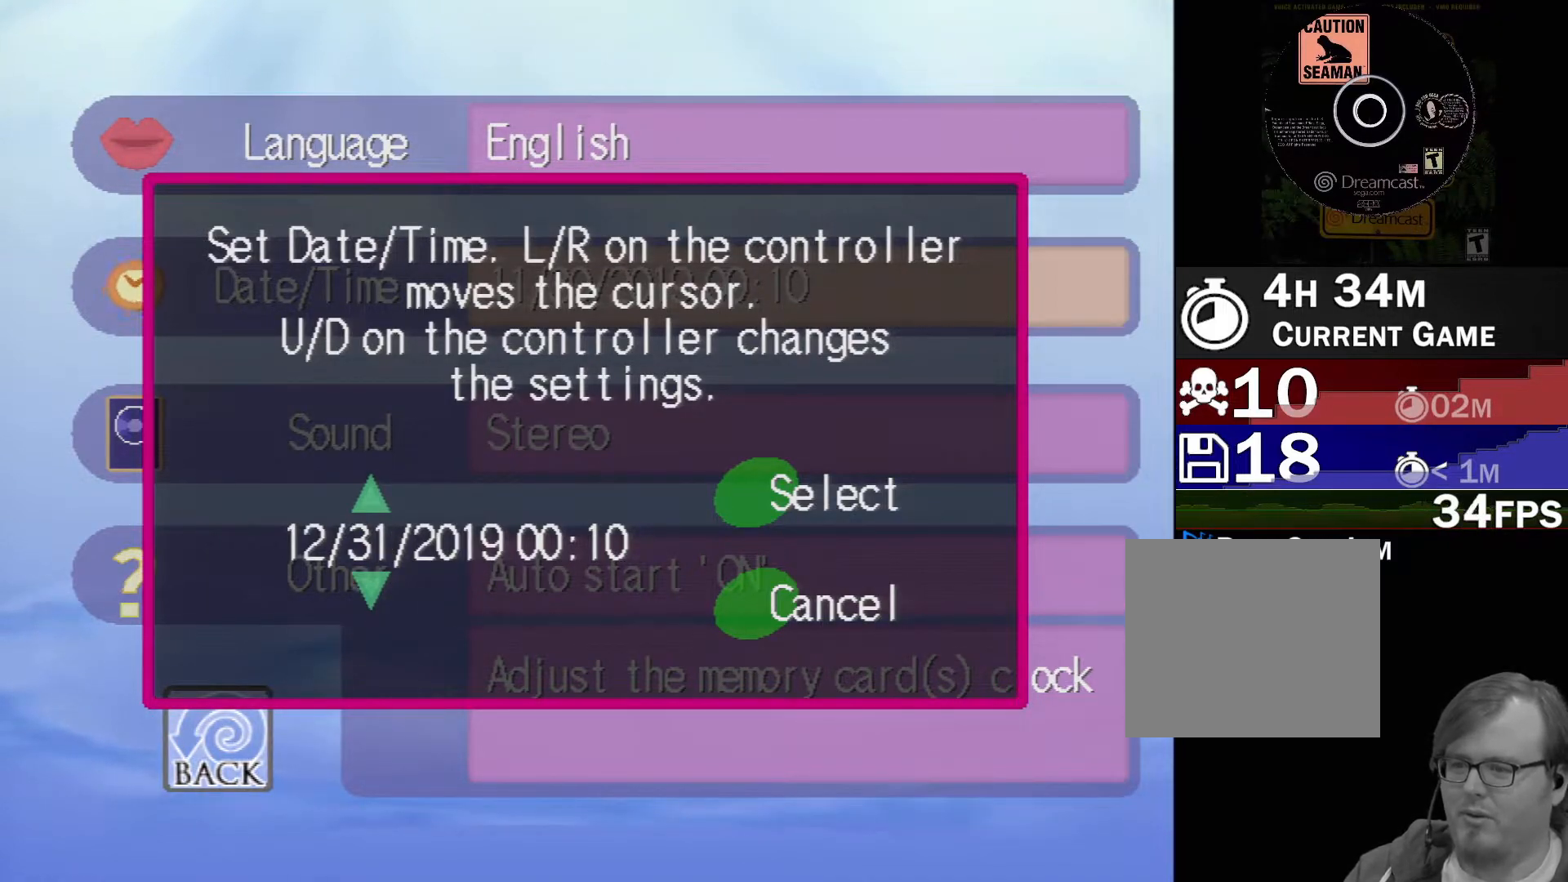
{"buttons": [], "left_stick": "center", "events": [[183, "DPAD_DOWN", "down"], [283, "DPAD_DOWN", "up"]]}
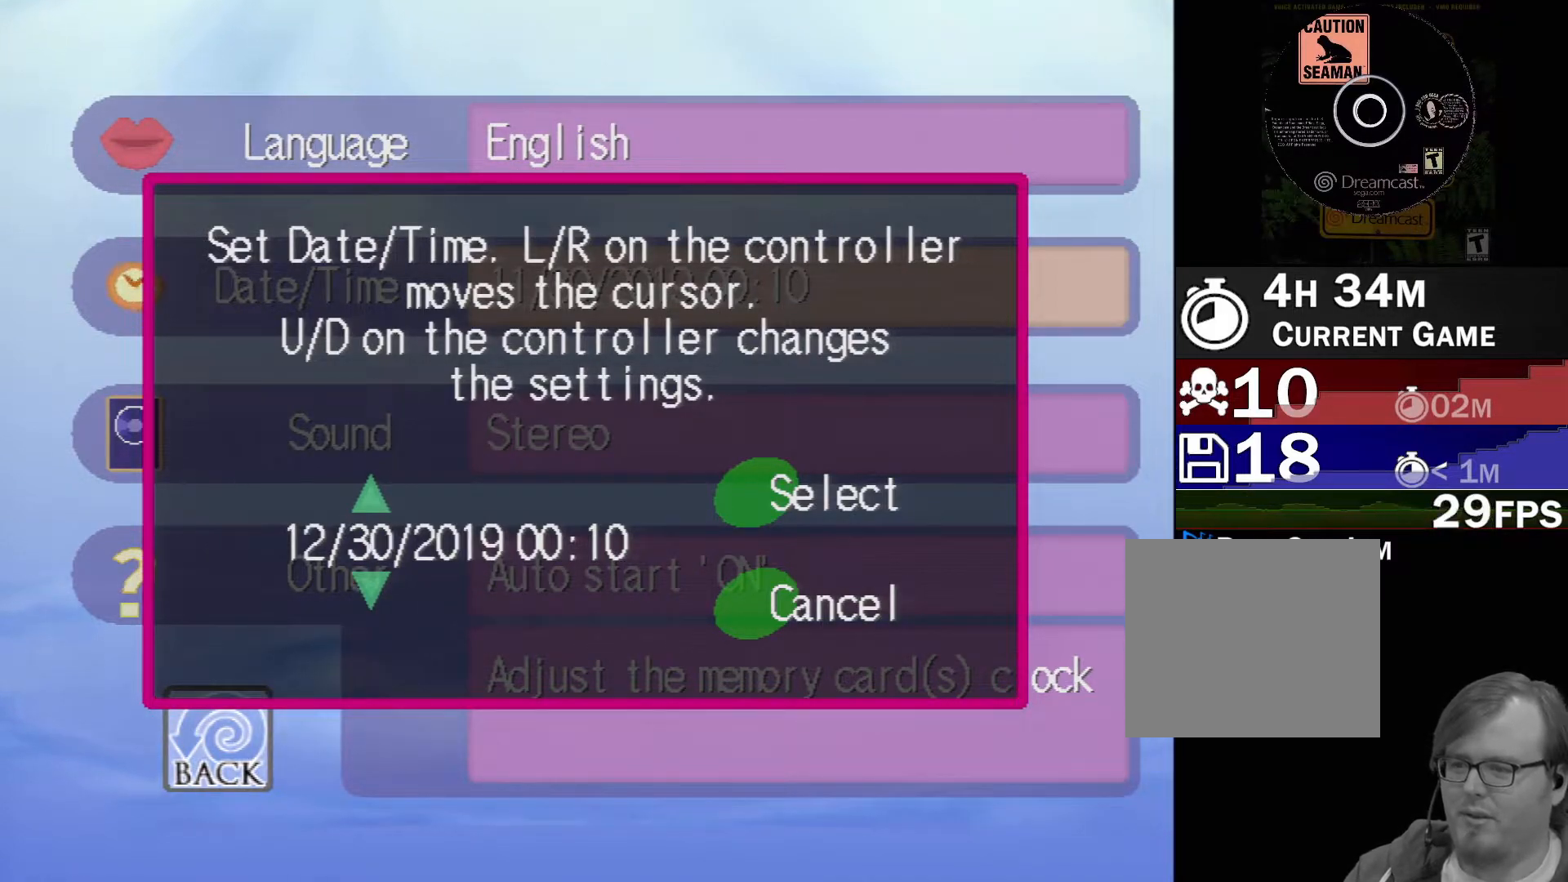
{"buttons": [], "left_stick": "center", "events": [[33, "DPAD_UP", "down"], [183, "DPAD_UP", "up"], [217, "DPAD_UP", "down"], [350, "DPAD_UP", "up"]]}
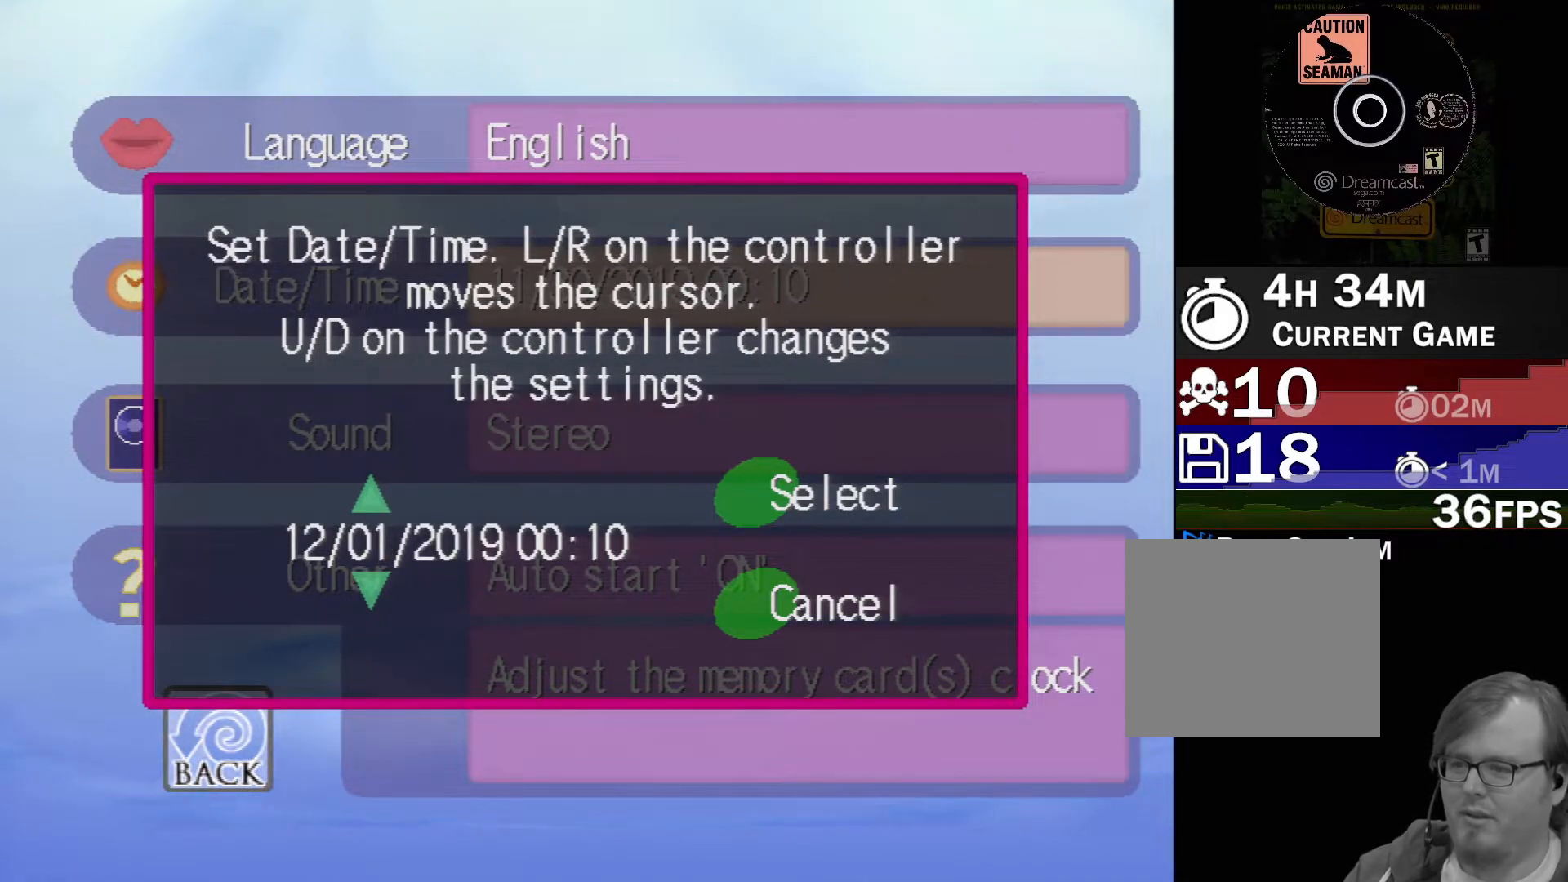
{"buttons": [], "left_stick": "center", "events": []}
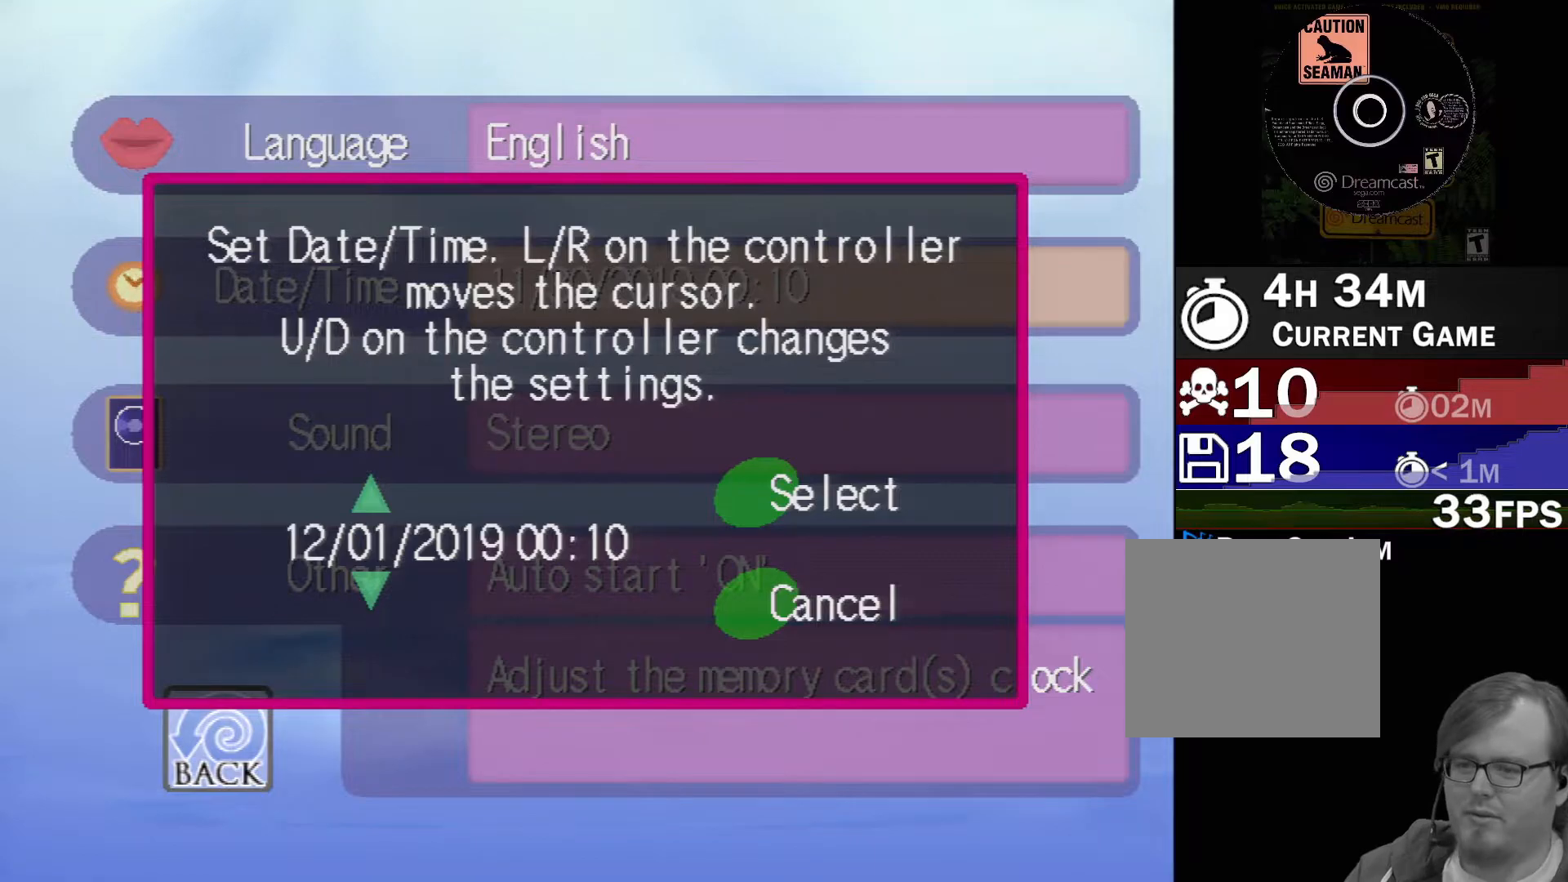
{"buttons": ["DPAD_RIGHT"], "left_stick": "center", "events": [[33, "DPAD_RIGHT", "down"], [100, "DPAD_RIGHT", "up"], [183, "DPAD_RIGHT", "down"], [250, "DPAD_RIGHT", "up"], [350, "DPAD_RIGHT", "down"], [433, "DPAD_RIGHT", "up"], [500, "DPAD_RIGHT", "down"]]}
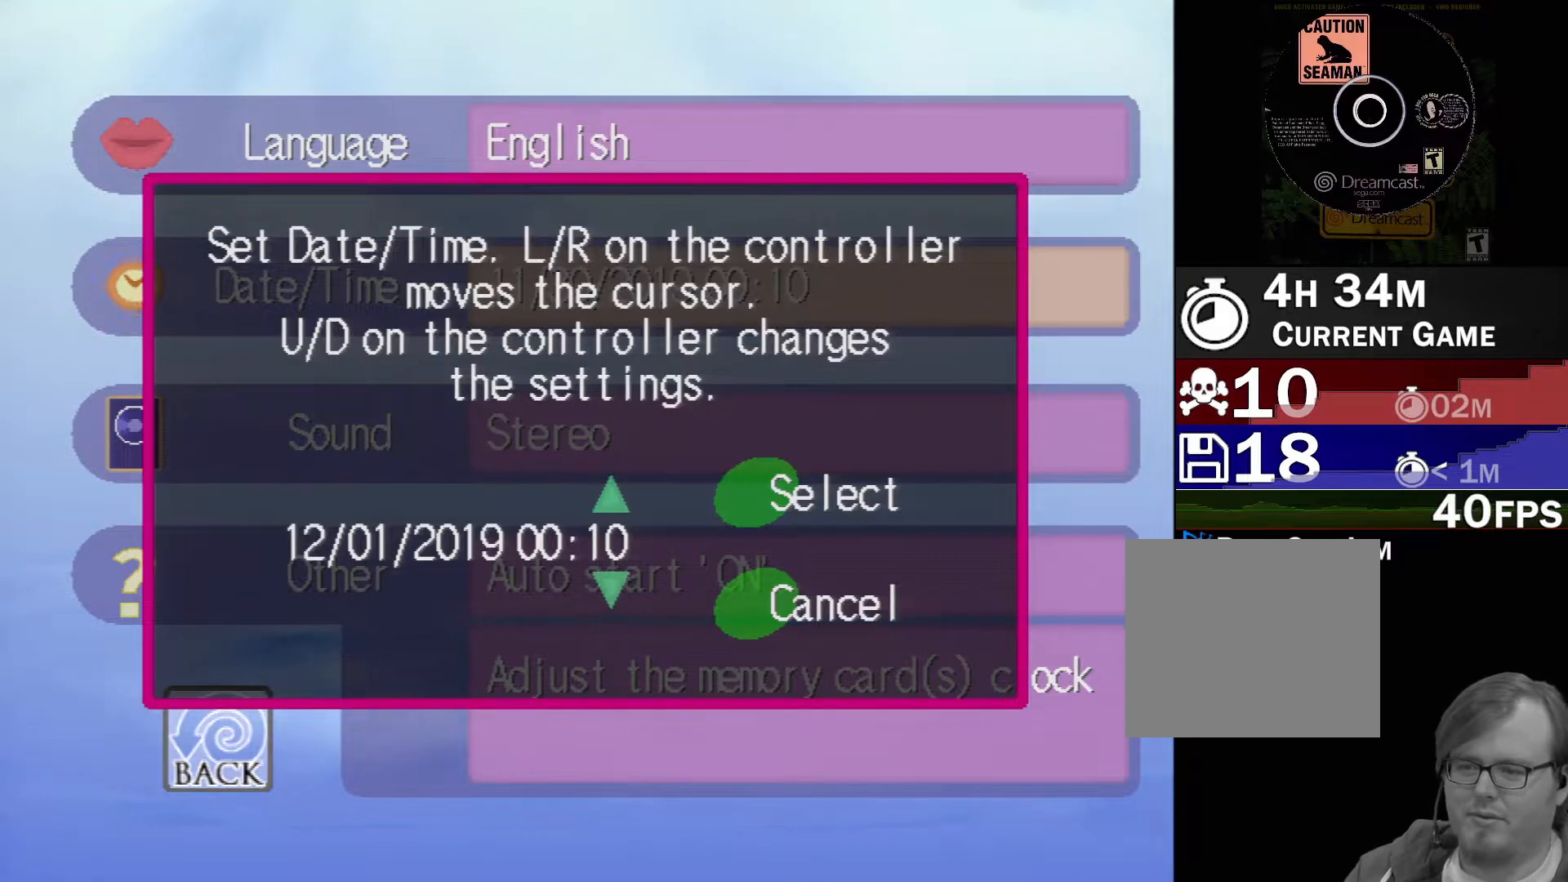
{"buttons": ["A"], "left_stick": "center", "events": [[83, "DPAD_RIGHT", "up"], [450, "A", "down"]]}
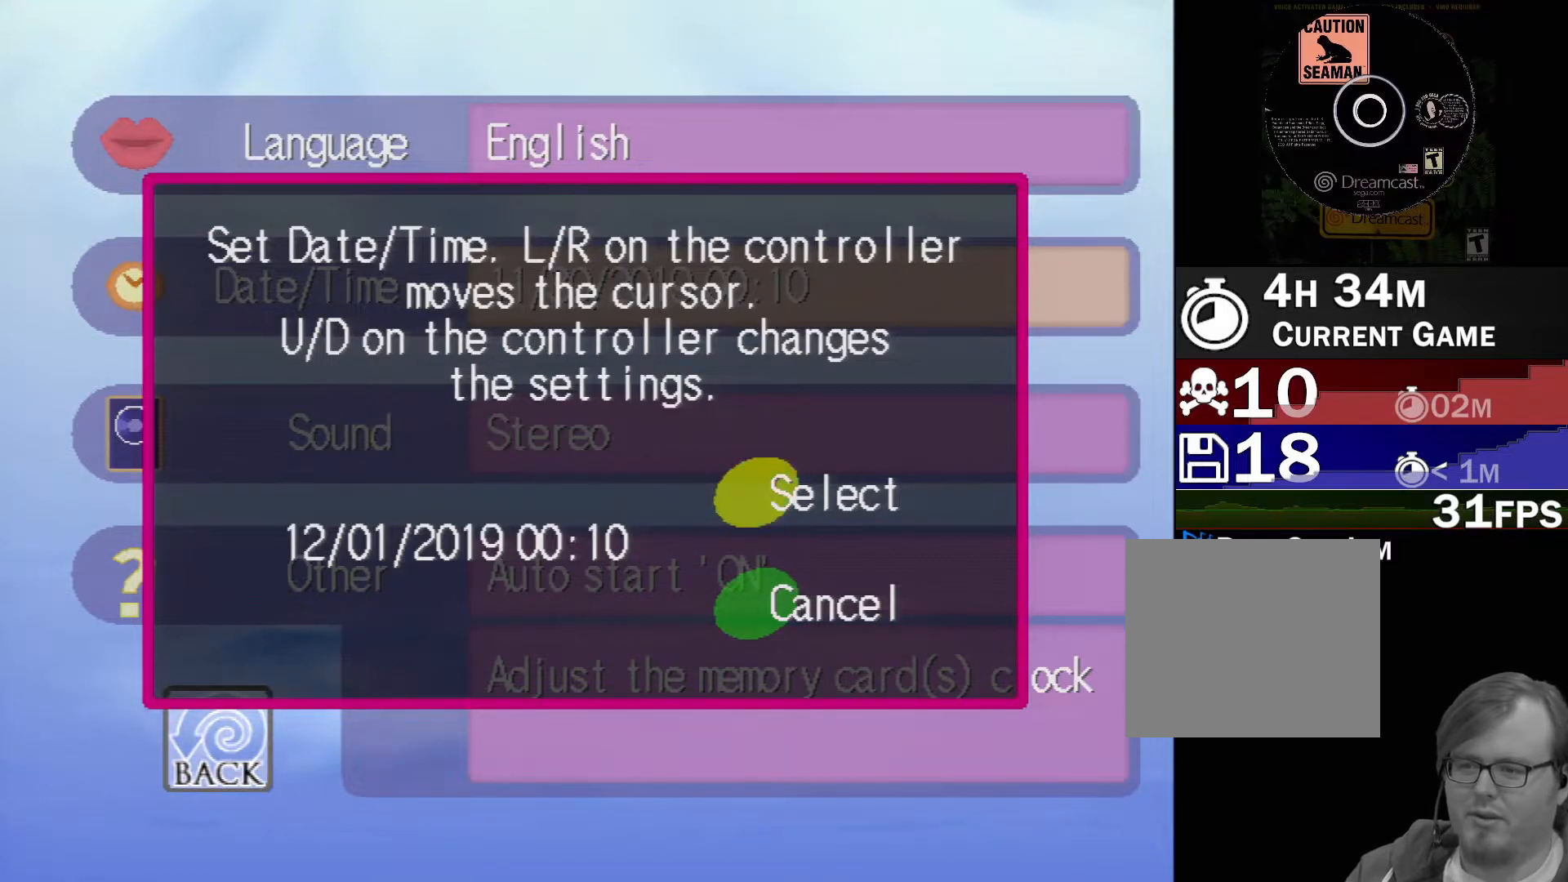
{"buttons": [], "left_stick": "center", "events": [[67, "A", "up"]]}
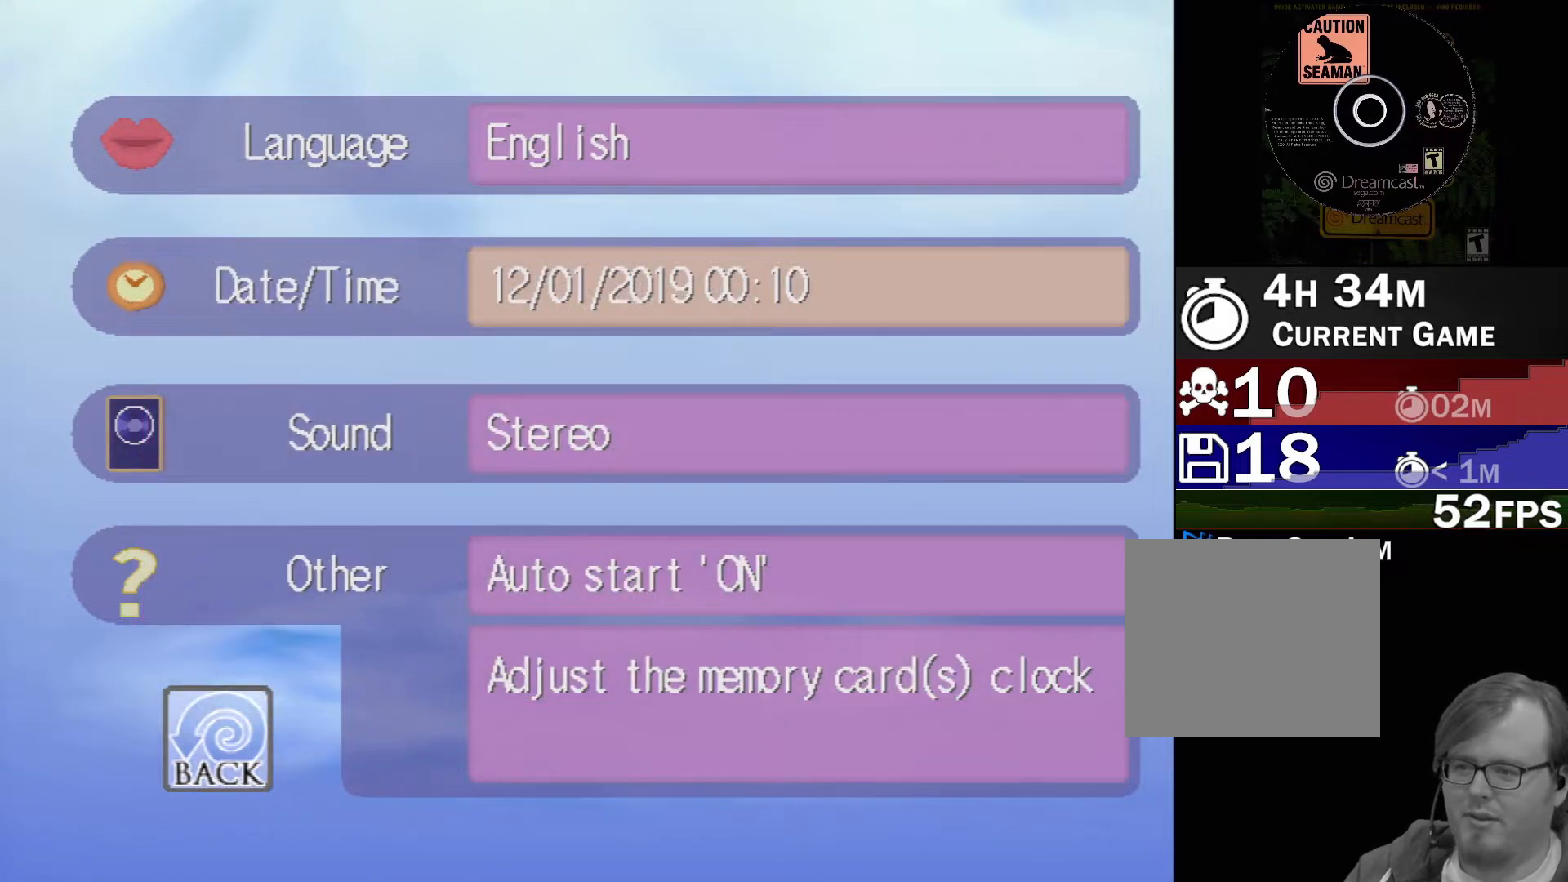
{"buttons": ["DPAD_DOWN"], "left_stick": "center", "events": [[167, "DPAD_DOWN", "down"], [233, "DPAD_DOWN", "up"], [500, "DPAD_DOWN", "down"]]}
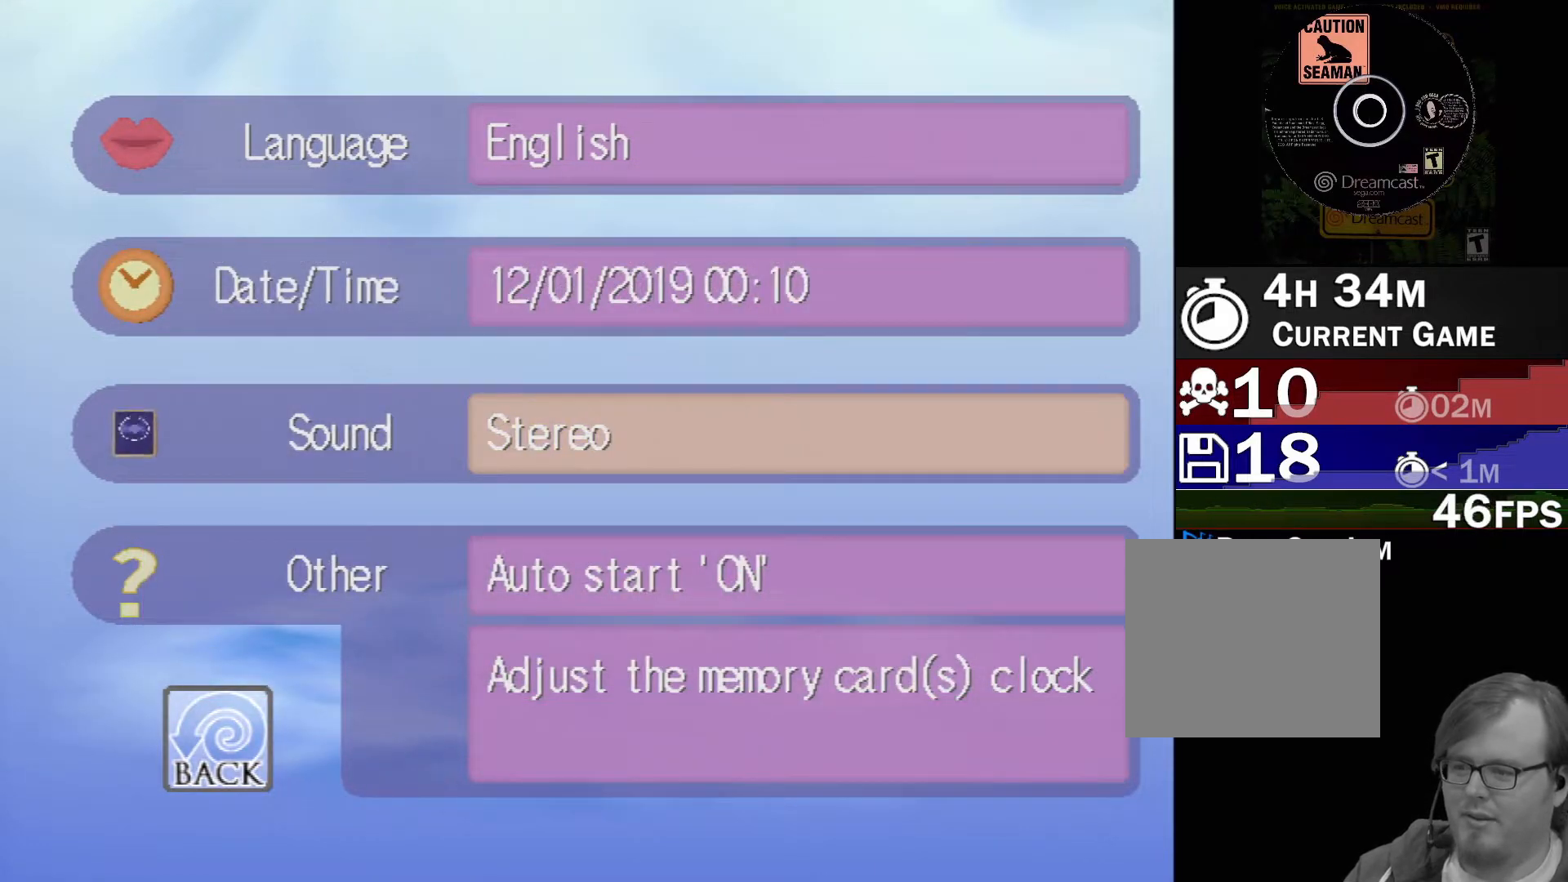
{"buttons": [], "left_stick": "center", "events": [[83, "DPAD_DOWN", "up"], [267, "DPAD_LEFT", "down"], [350, "DPAD_LEFT", "up"]]}
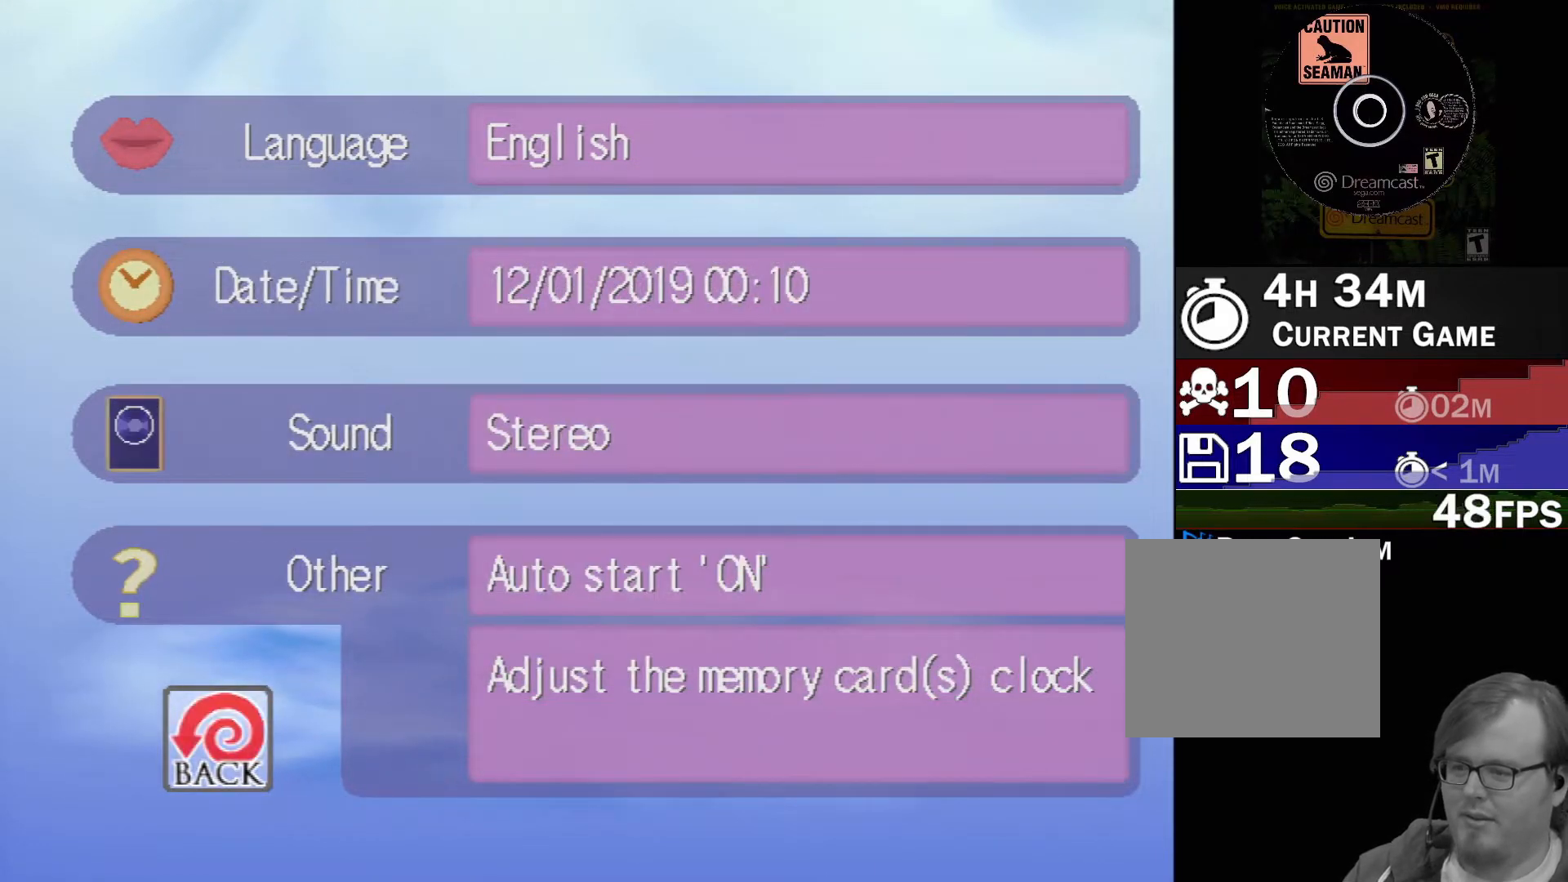
{"buttons": [], "left_stick": "center", "events": [[183, "A", "down"], [333, "A", "up"]]}